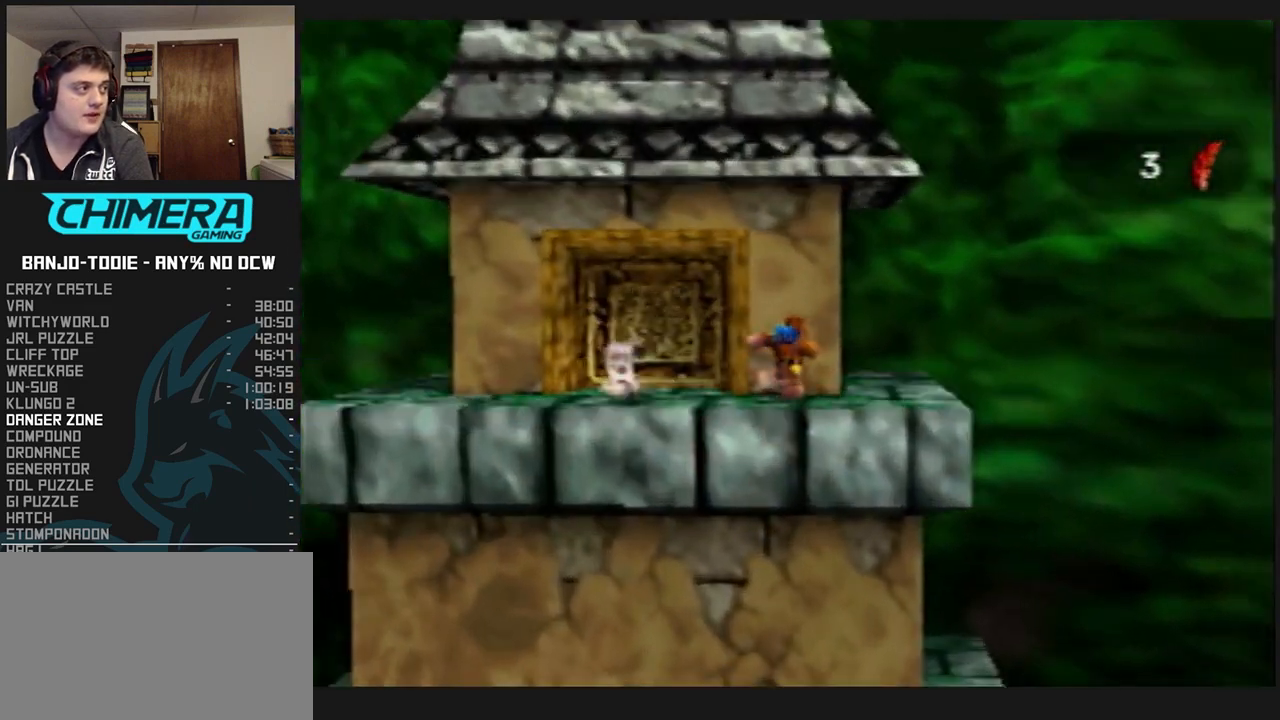
Gameplay with a controller (Nintendo layout); each line is a JSON object with the inputs held at the frame after it. "events" lists button and stick changes between this image and that frame as [ms after this image, input, new state], when the widget could be followed in between. Not read: L3 R3.
{"buttons": ["L1"], "left_stick": "center", "events": [[100, "left_stick", "center"]]}
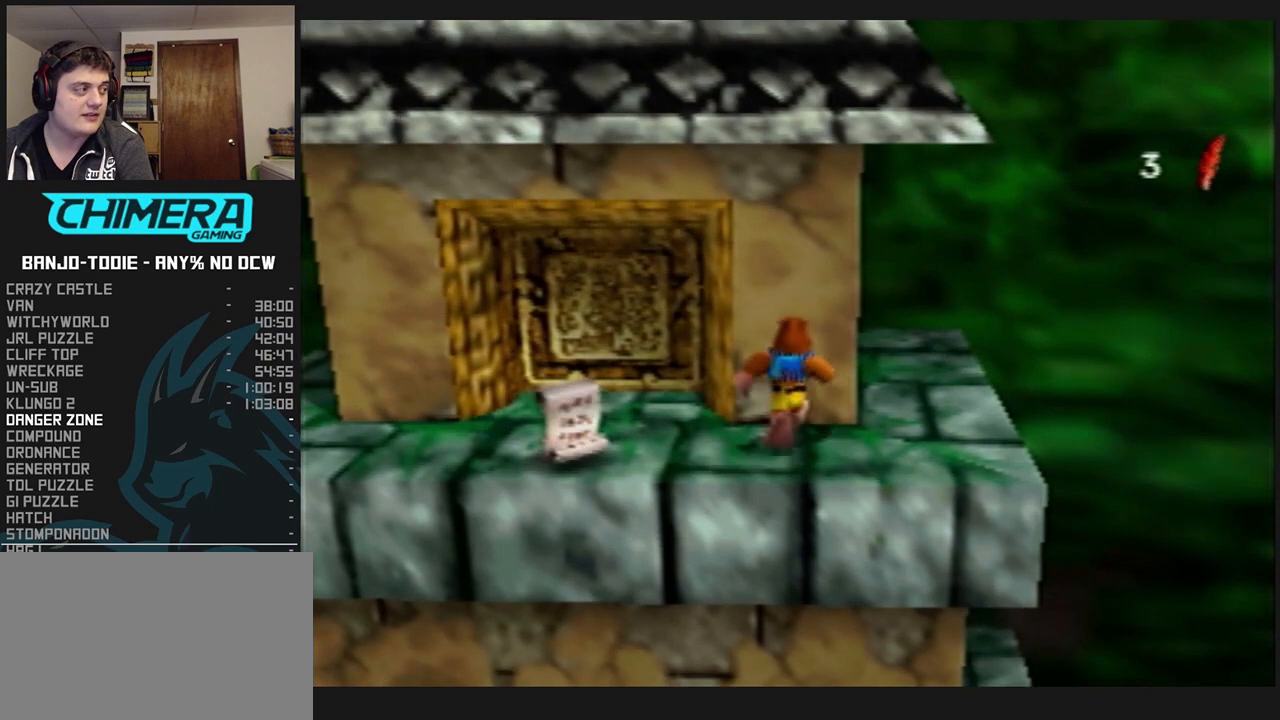
{"buttons": ["L1"], "left_stick": "center", "events": [[133, "A", "down"], [167, "A", "up"], [300, "left_stick", "left"], [400, "left_stick", "center"]]}
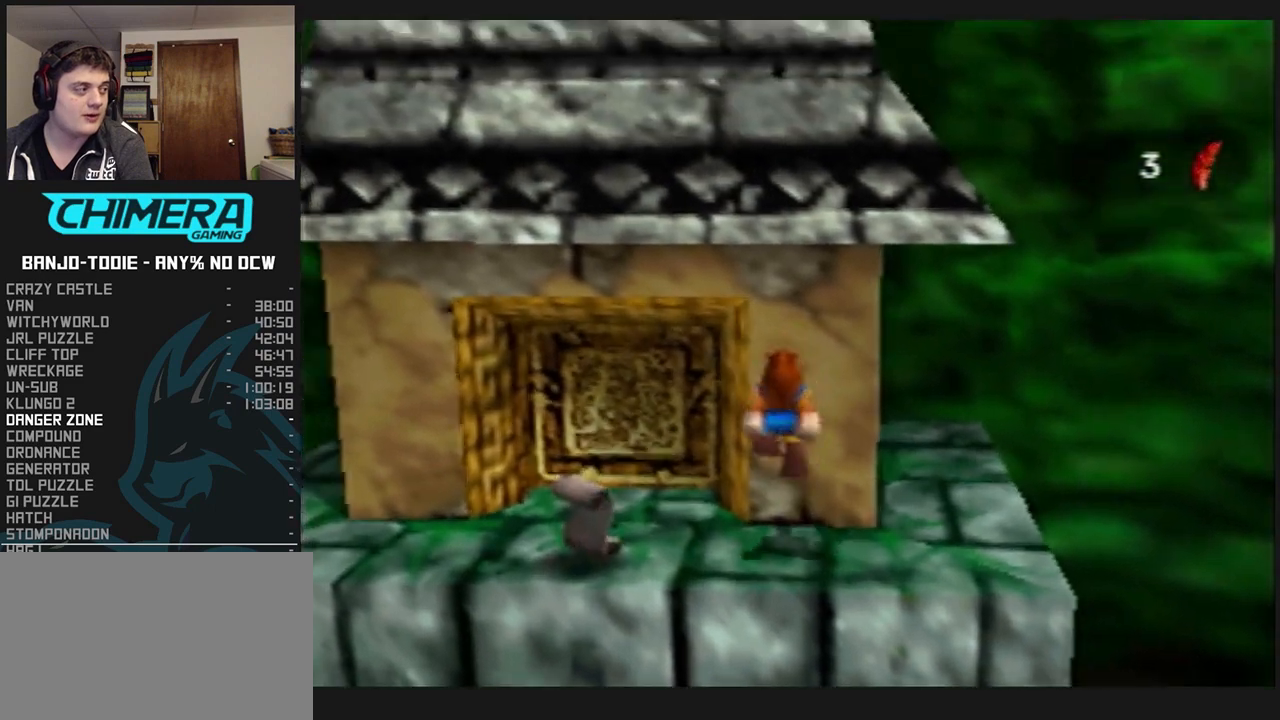
{"buttons": ["L1"], "left_stick": "center", "events": []}
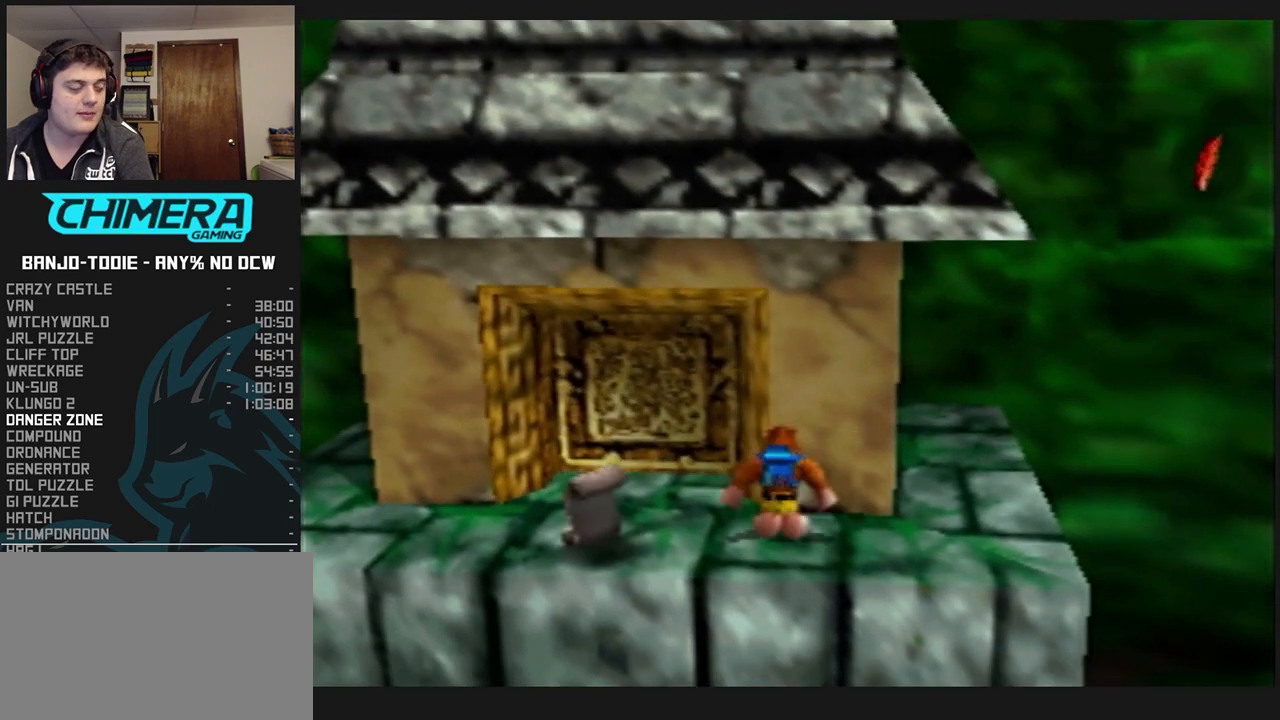
{"buttons": ["L1"], "left_stick": "center", "events": []}
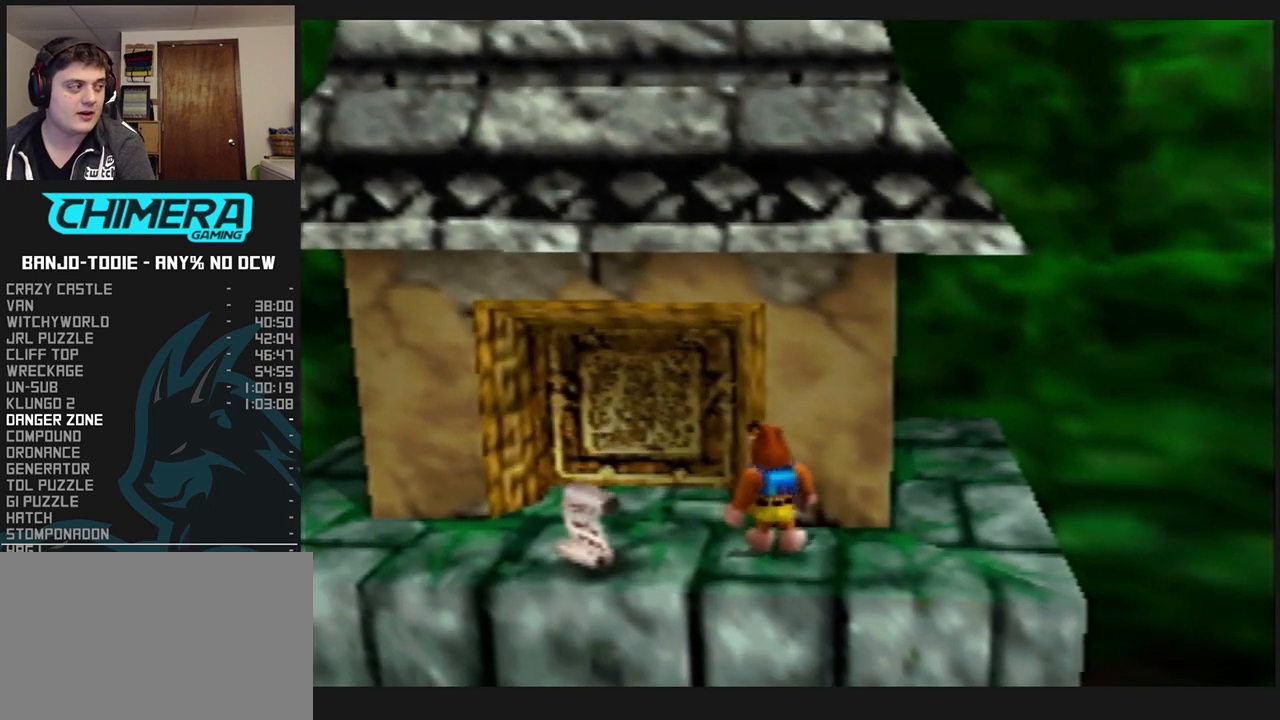
{"buttons": ["L1"], "left_stick": "center", "events": []}
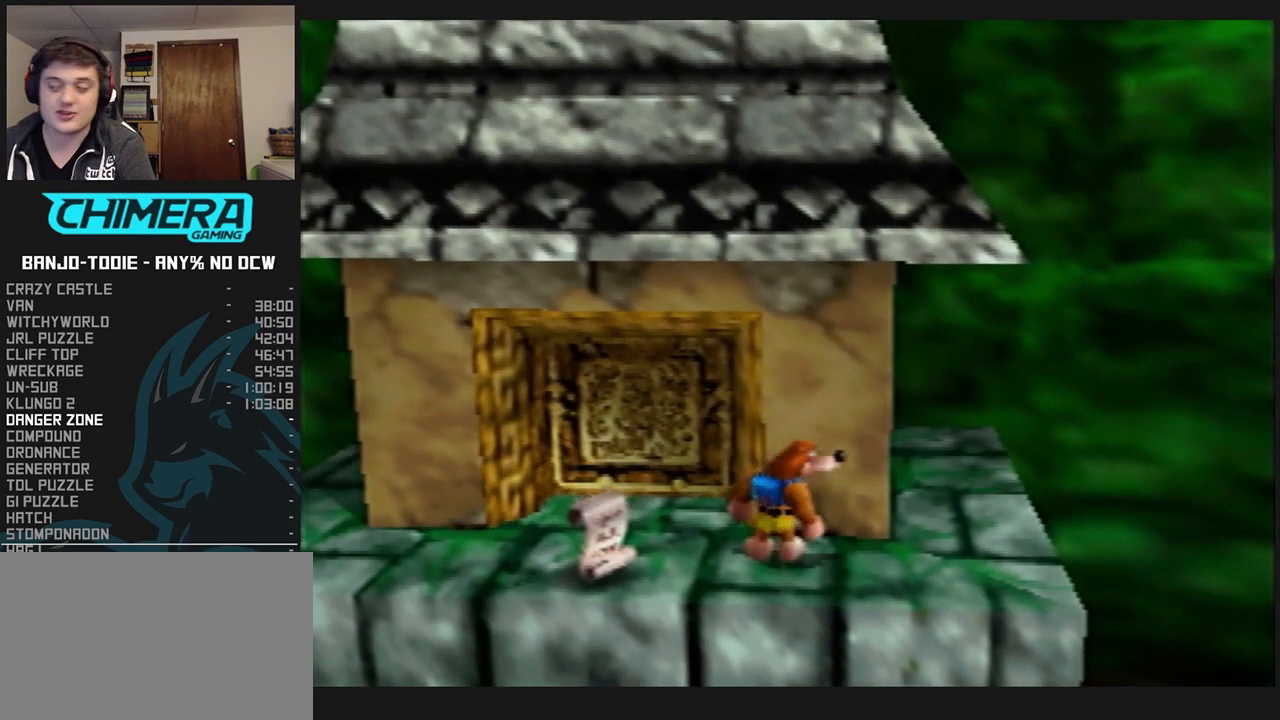
{"buttons": ["L1"], "left_stick": "center", "events": []}
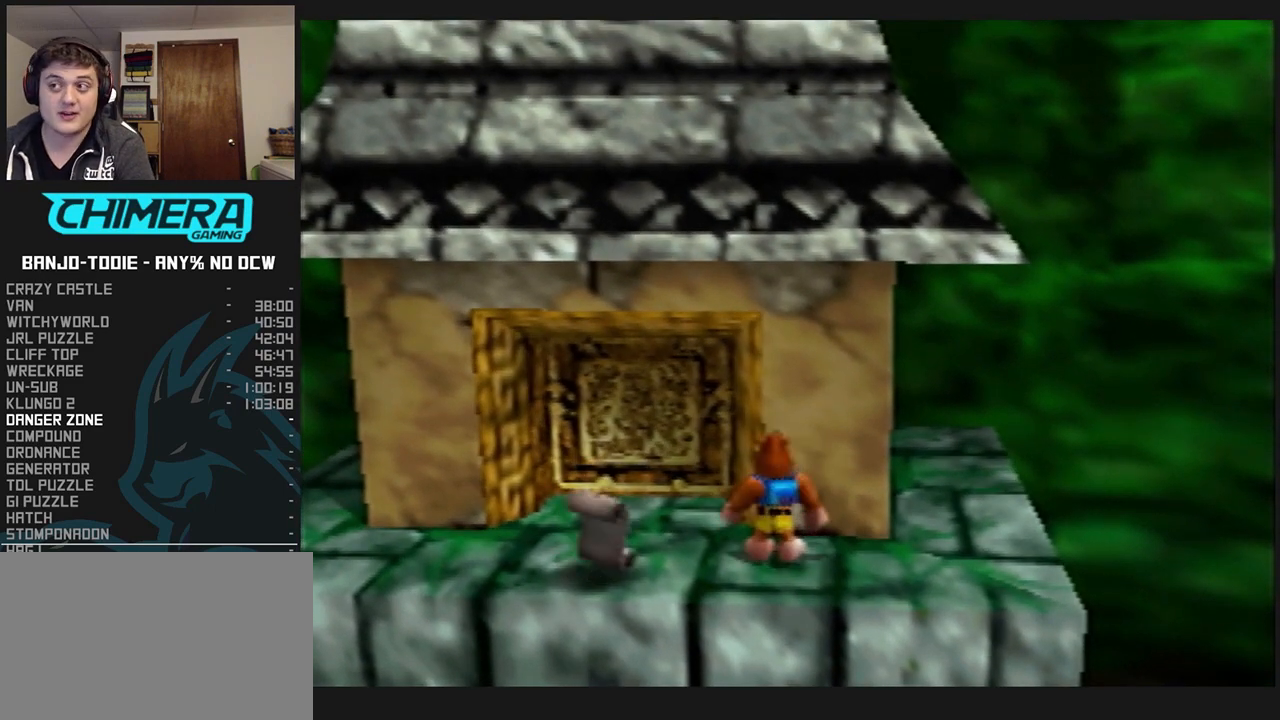
{"buttons": ["L1"], "left_stick": "center", "events": []}
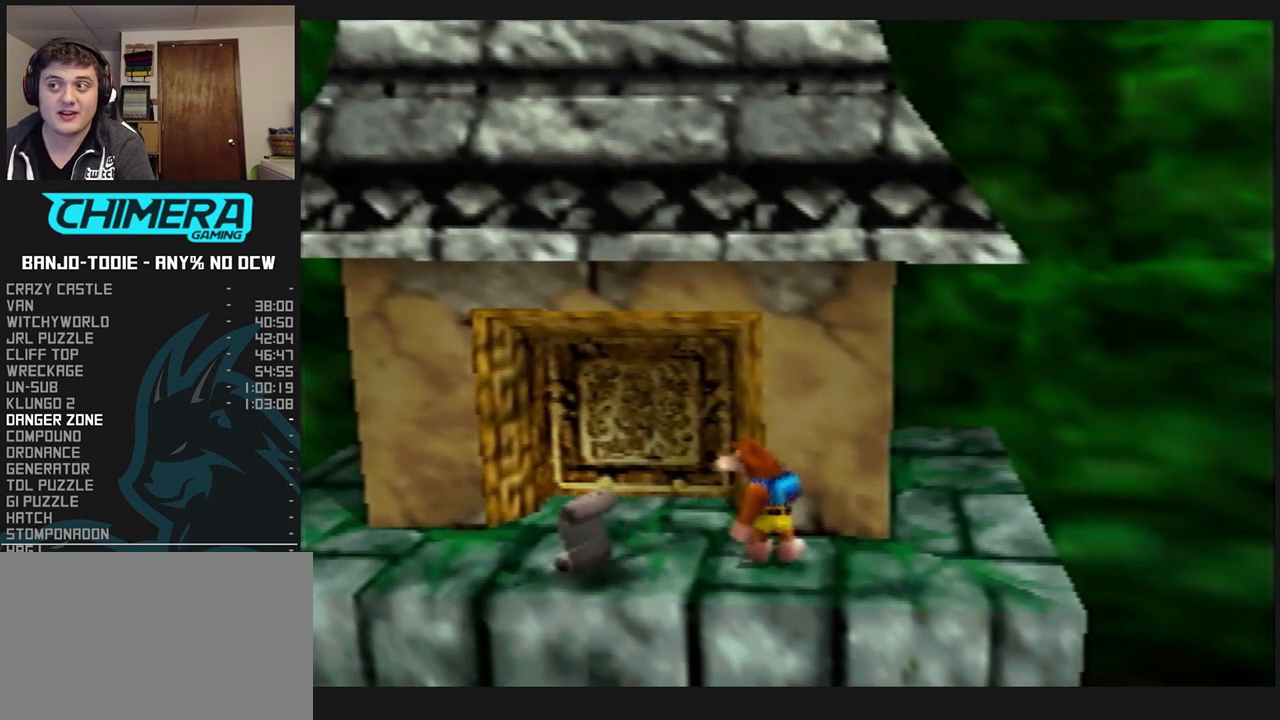
{"buttons": ["L1"], "left_stick": "center", "events": []}
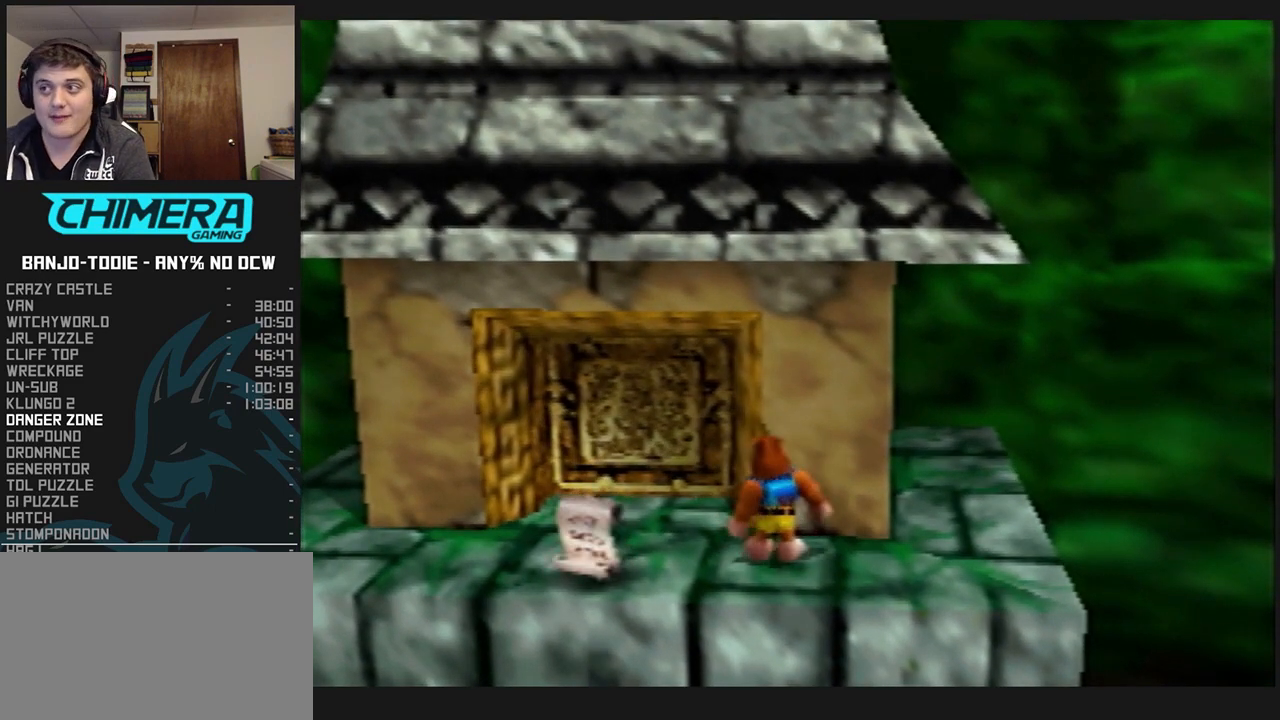
{"buttons": ["L1"], "left_stick": "center", "events": []}
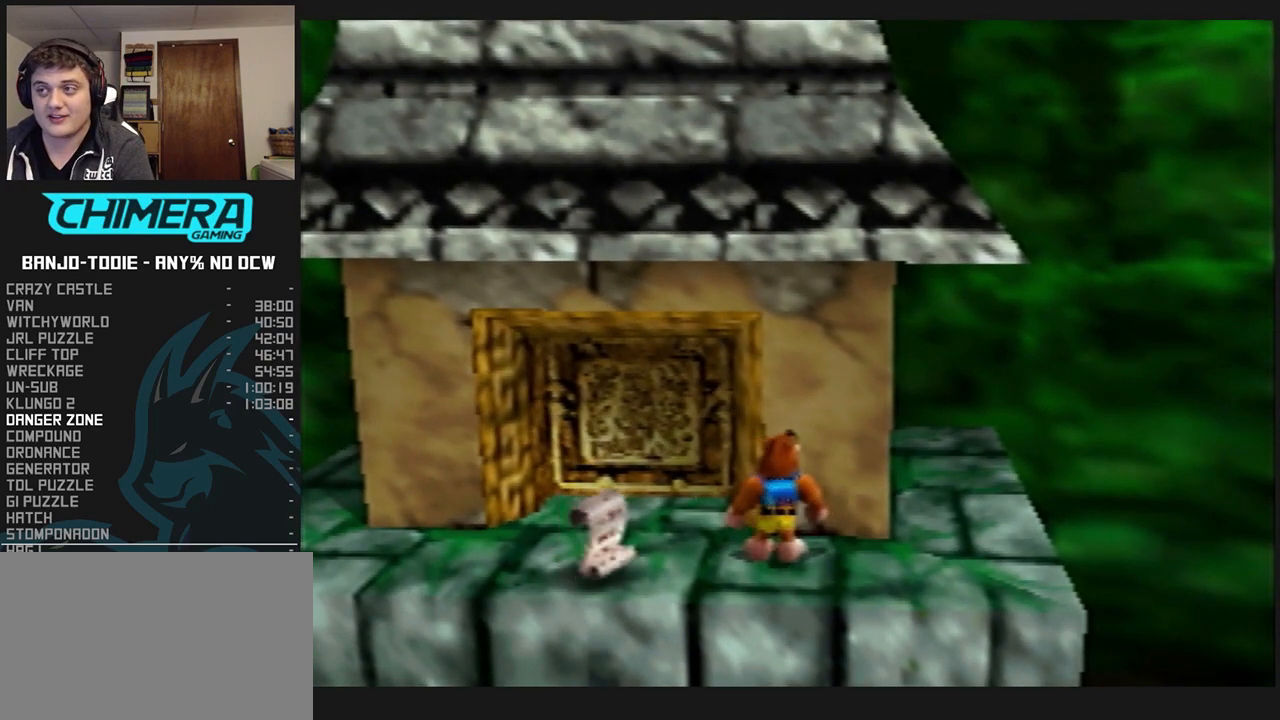
{"buttons": ["L1"], "left_stick": "center", "events": []}
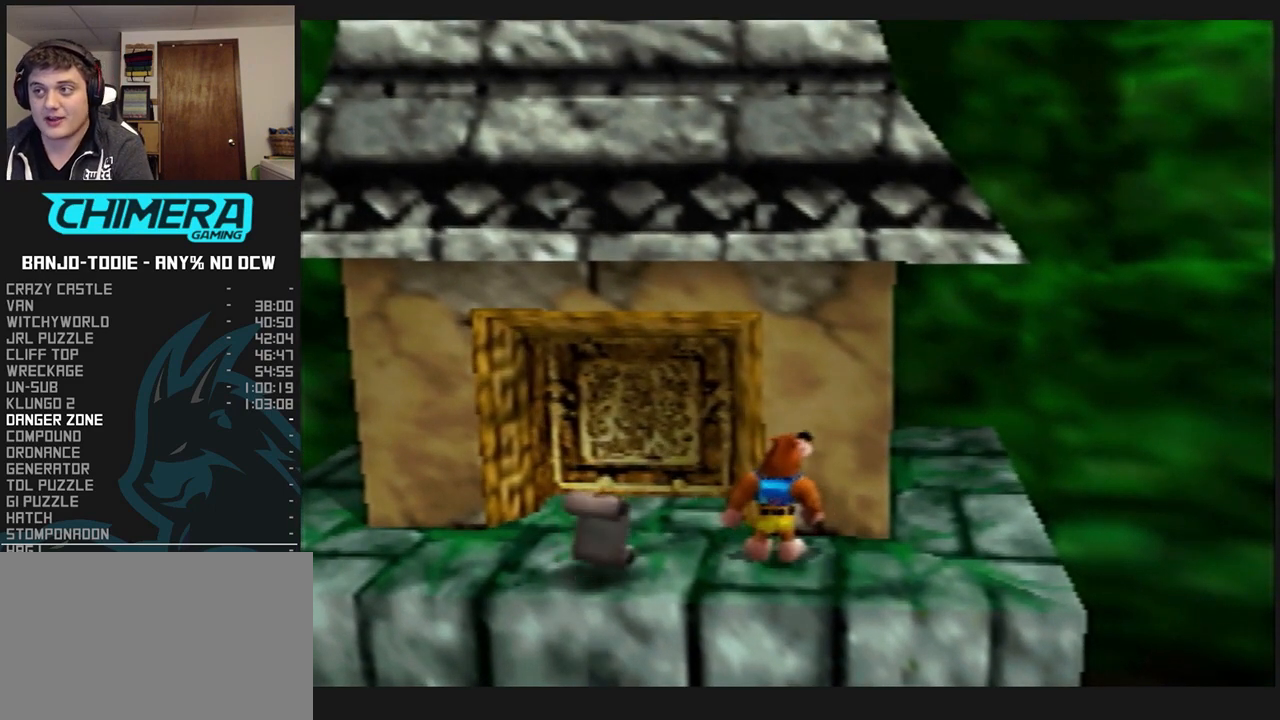
{"buttons": ["L1"], "left_stick": "center", "events": []}
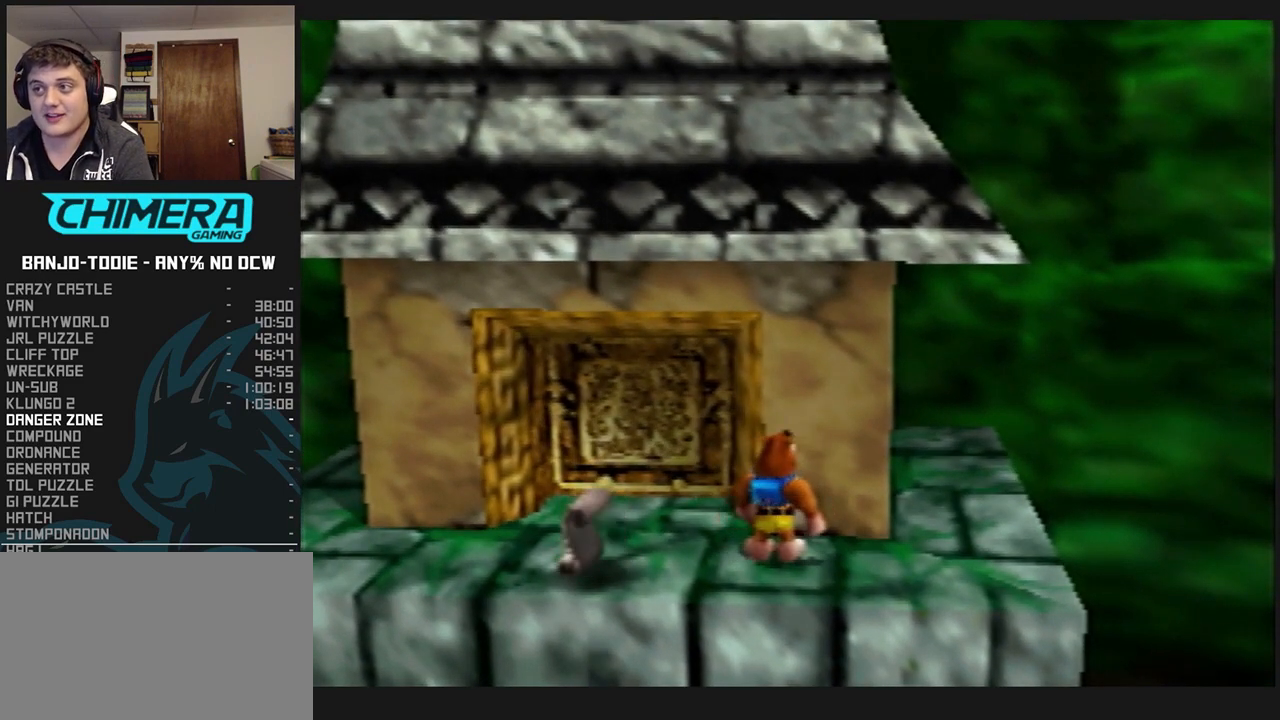
{"buttons": ["L1"], "left_stick": "center", "events": []}
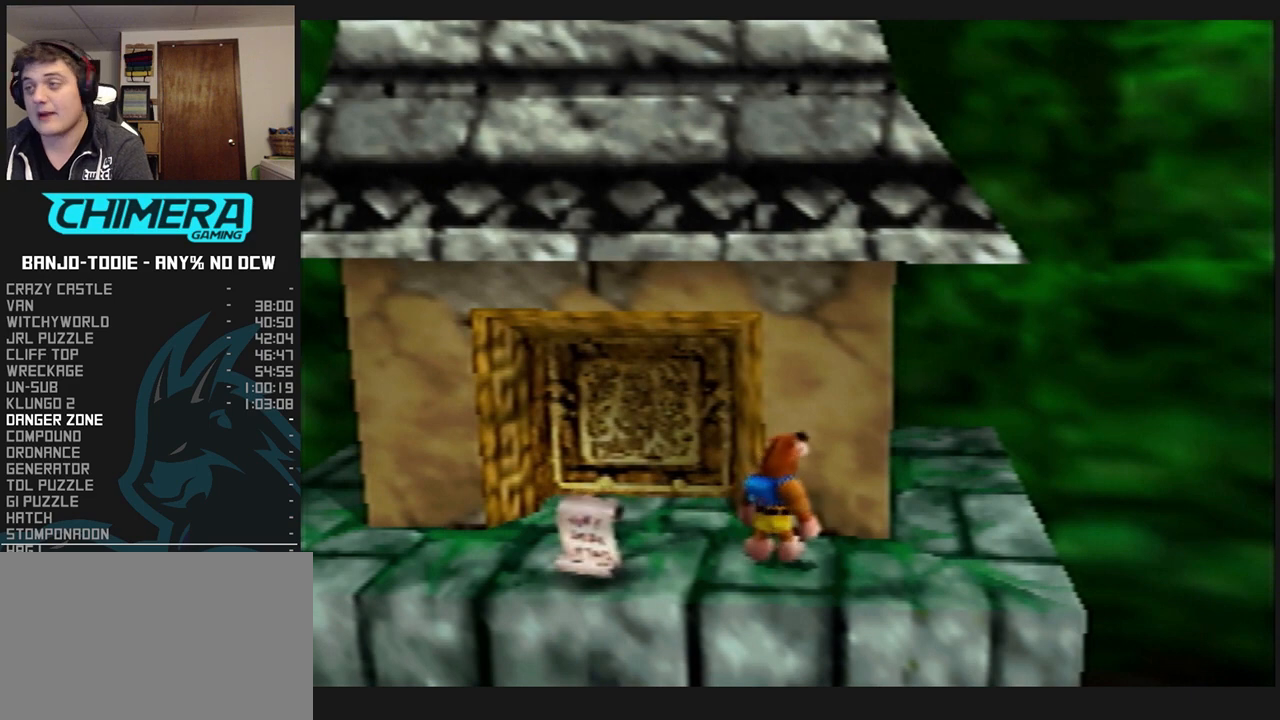
{"buttons": ["L1"], "left_stick": "center", "events": []}